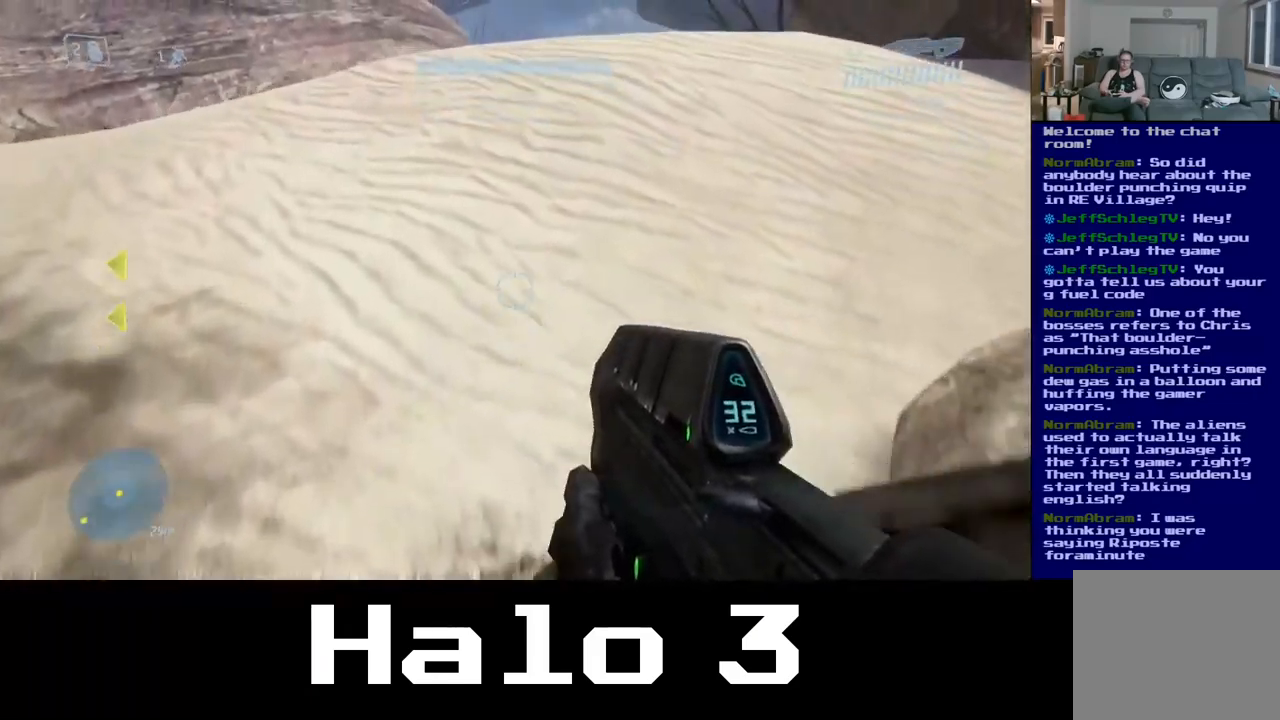
Gameplay with a controller (Xbox layout); each line is a JSON object with the inputs held at the frame after it. "events" lists button and stick changes between this image and that frame as [ms after this image, input, new state], when the widget could be followed in between.
{"buttons": [], "left_stick": "up-right", "right_stick": "right", "events": [[167, "right_stick", "right"]]}
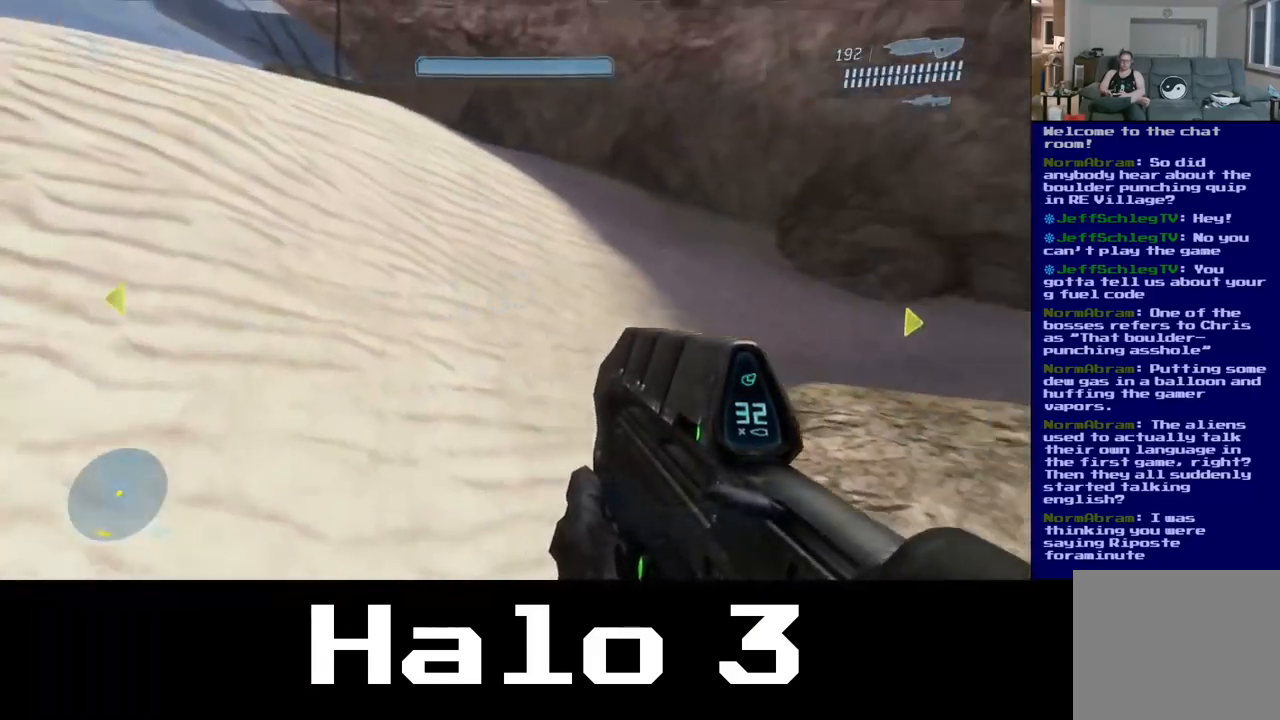
{"buttons": [], "left_stick": "up", "right_stick": "center", "events": [[50, "left_stick", "up"], [117, "right_stick", "center"]]}
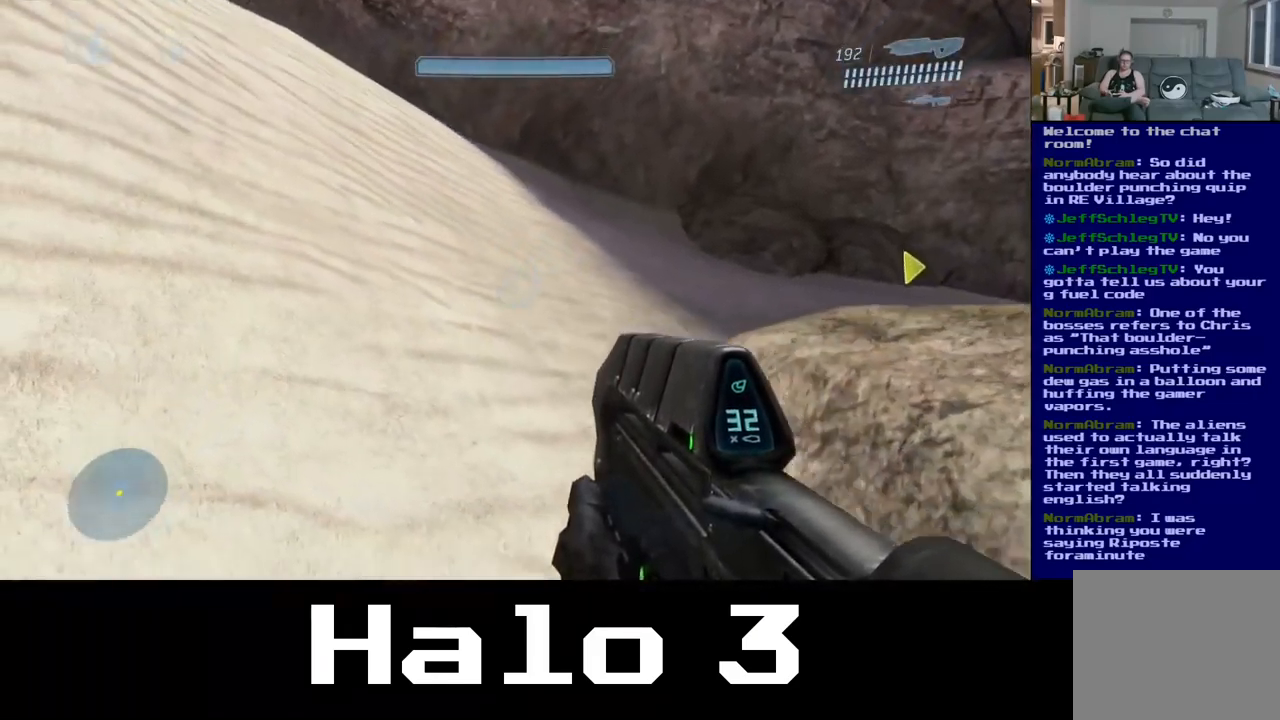
{"buttons": [], "left_stick": "up", "right_stick": "left", "events": [[117, "right_stick", "left"]]}
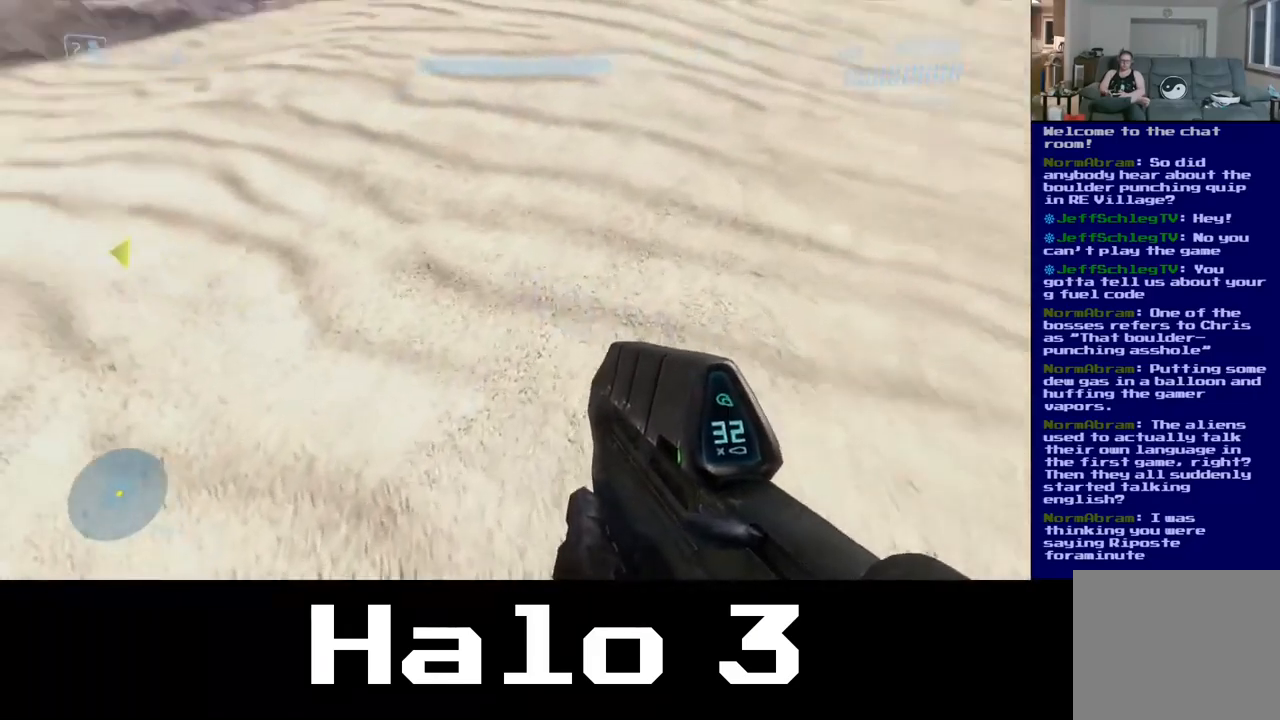
{"buttons": ["A"], "left_stick": "up", "right_stick": "center", "events": [[34, "right_stick", "center"], [167, "A", "down"]]}
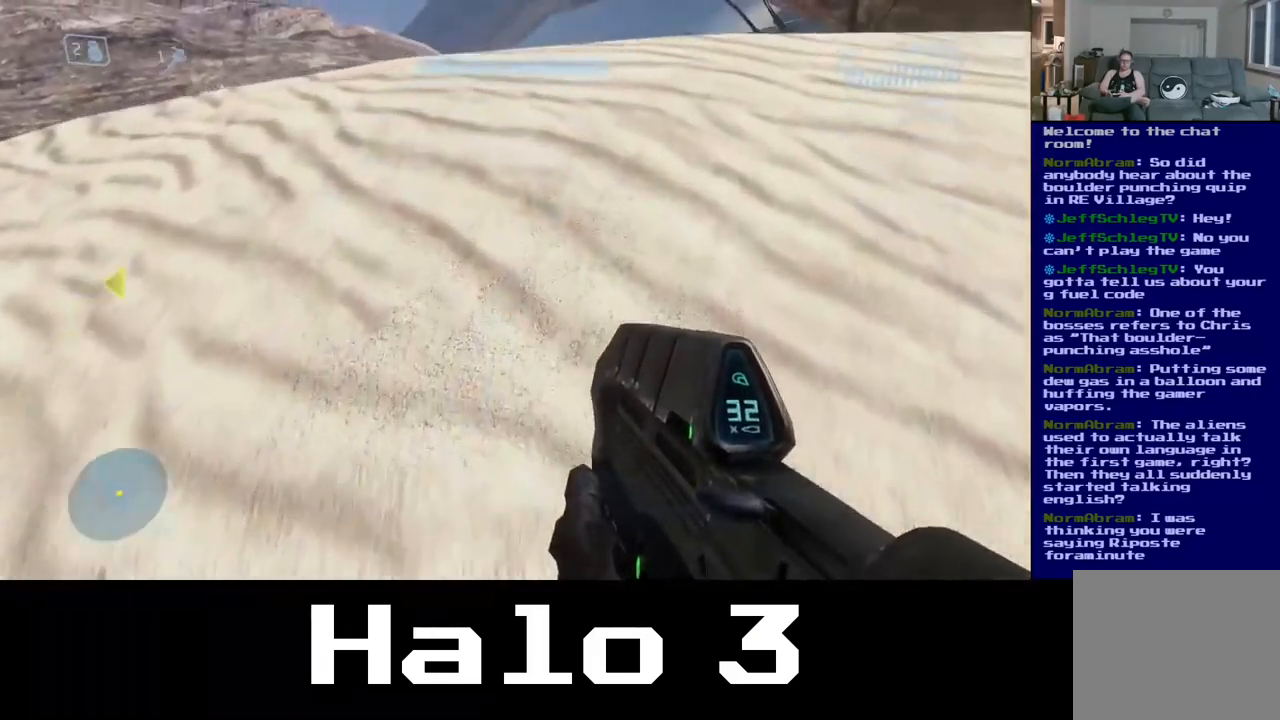
{"buttons": ["A"], "left_stick": "up", "right_stick": "center", "events": [[250, "A", "up"], [367, "A", "down"]]}
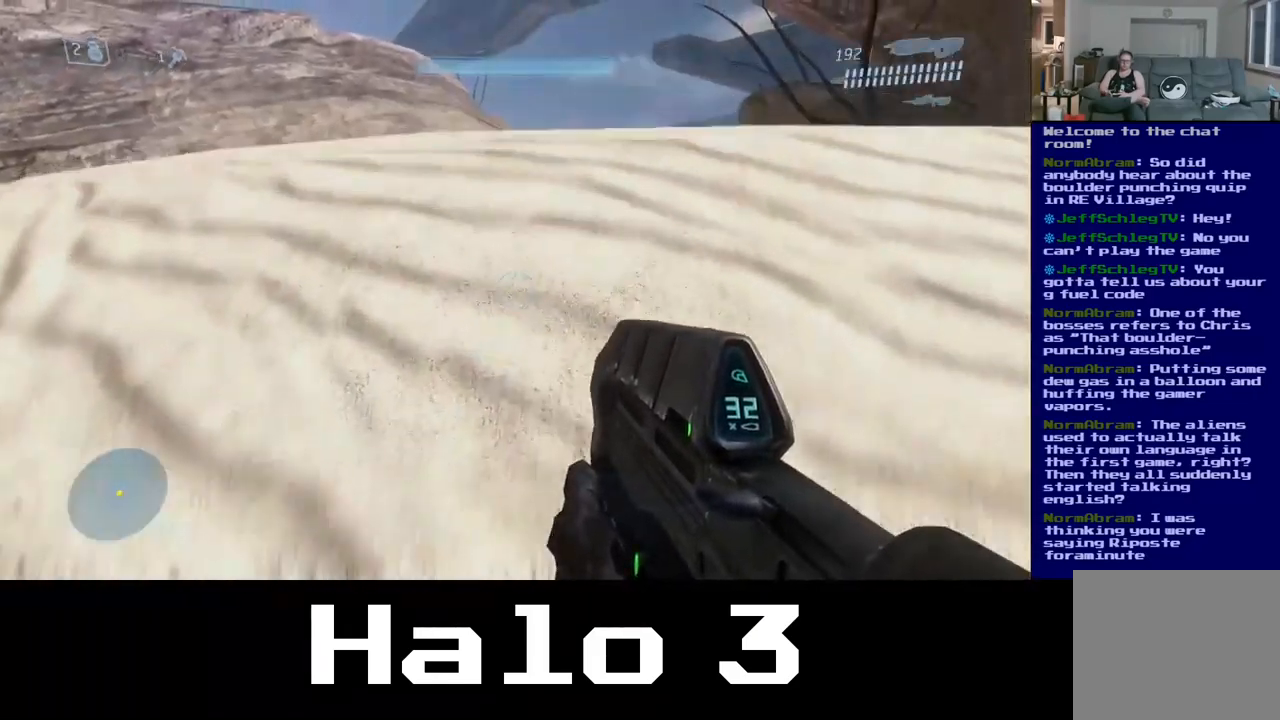
{"buttons": [], "left_stick": "up", "right_stick": "down", "events": [[300, "A", "up"], [484, "right_stick", "down"]]}
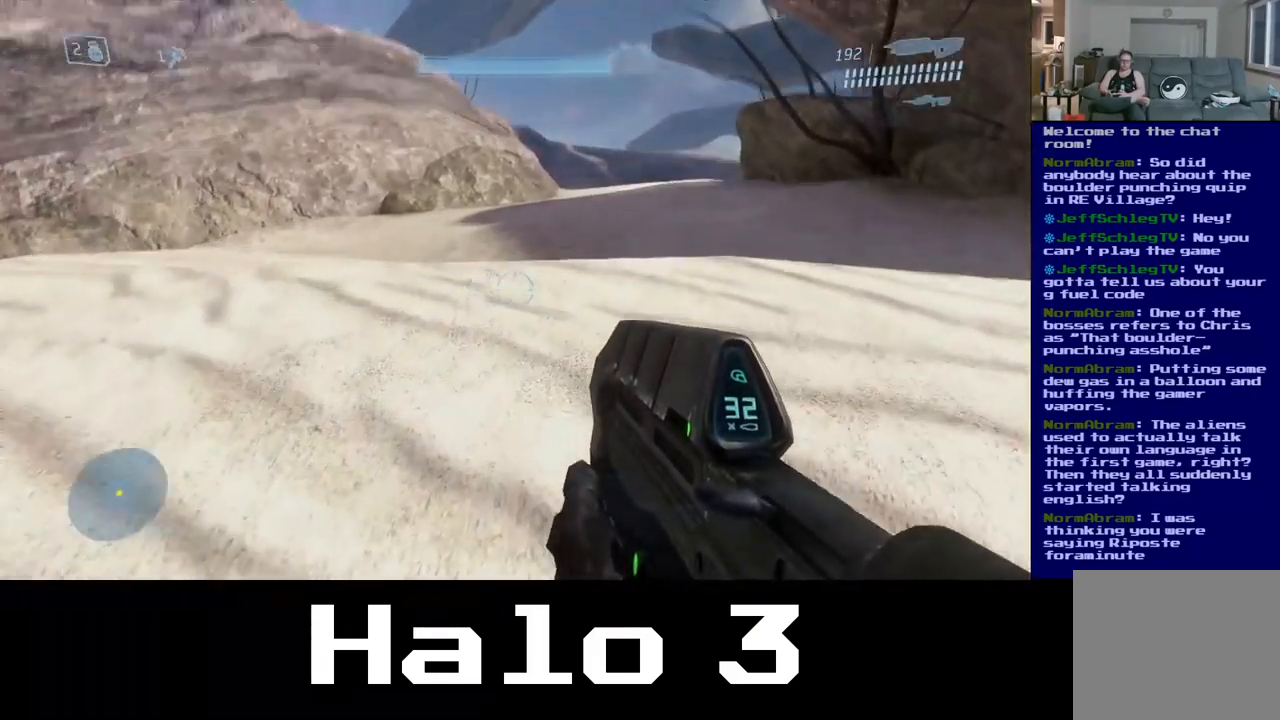
{"buttons": [], "left_stick": "up", "right_stick": "down-left", "events": [[250, "right_stick", "down-left"]]}
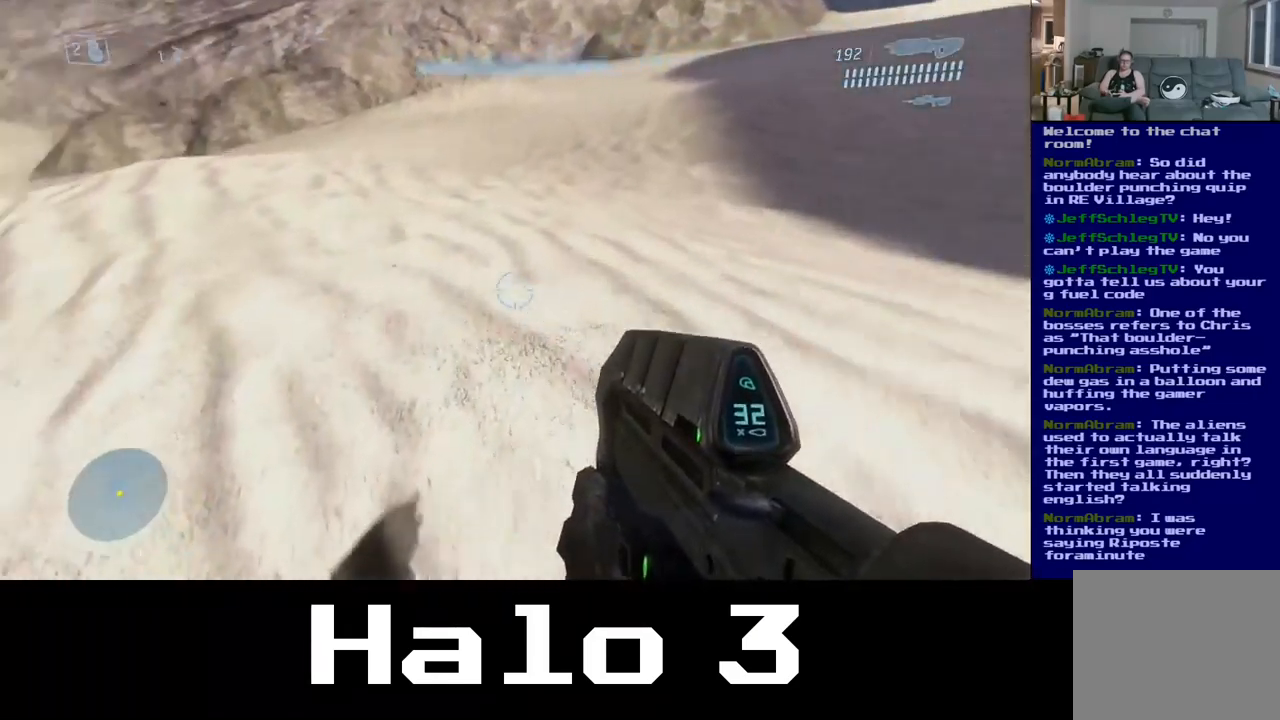
{"buttons": [], "left_stick": "up", "right_stick": "center", "events": [[267, "right_stick", "center"]]}
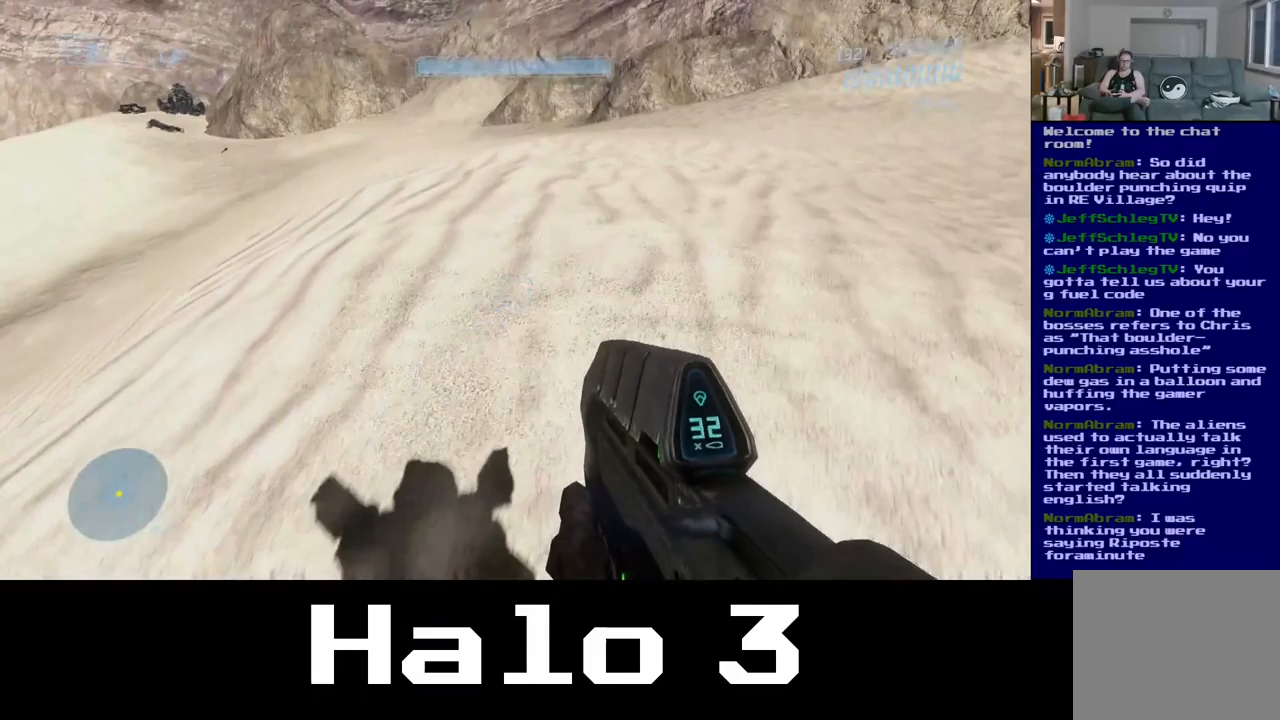
{"buttons": [], "left_stick": "up-left", "right_stick": "left", "events": [[50, "A", "down"], [333, "A", "up"], [433, "left_stick", "up-left"], [483, "right_stick", "left"]]}
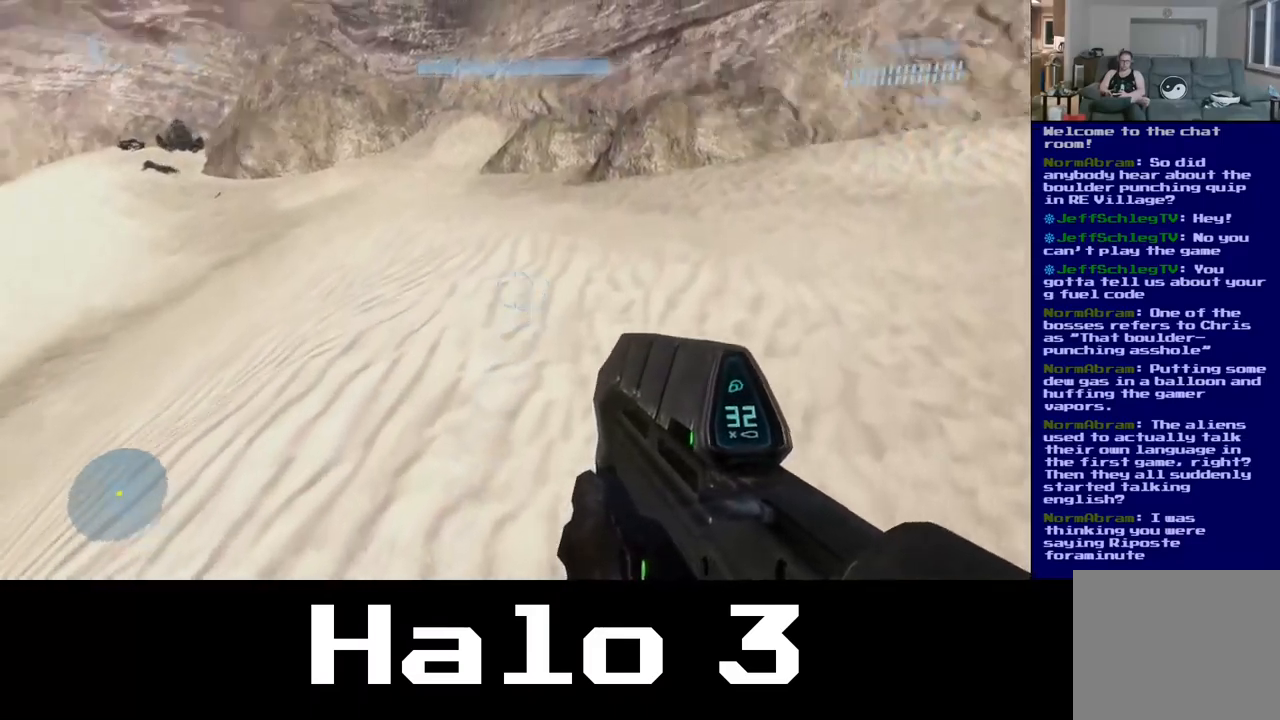
{"buttons": [], "left_stick": "up-left", "right_stick": "center", "events": [[150, "right_stick", "up-left"], [333, "right_stick", "center"]]}
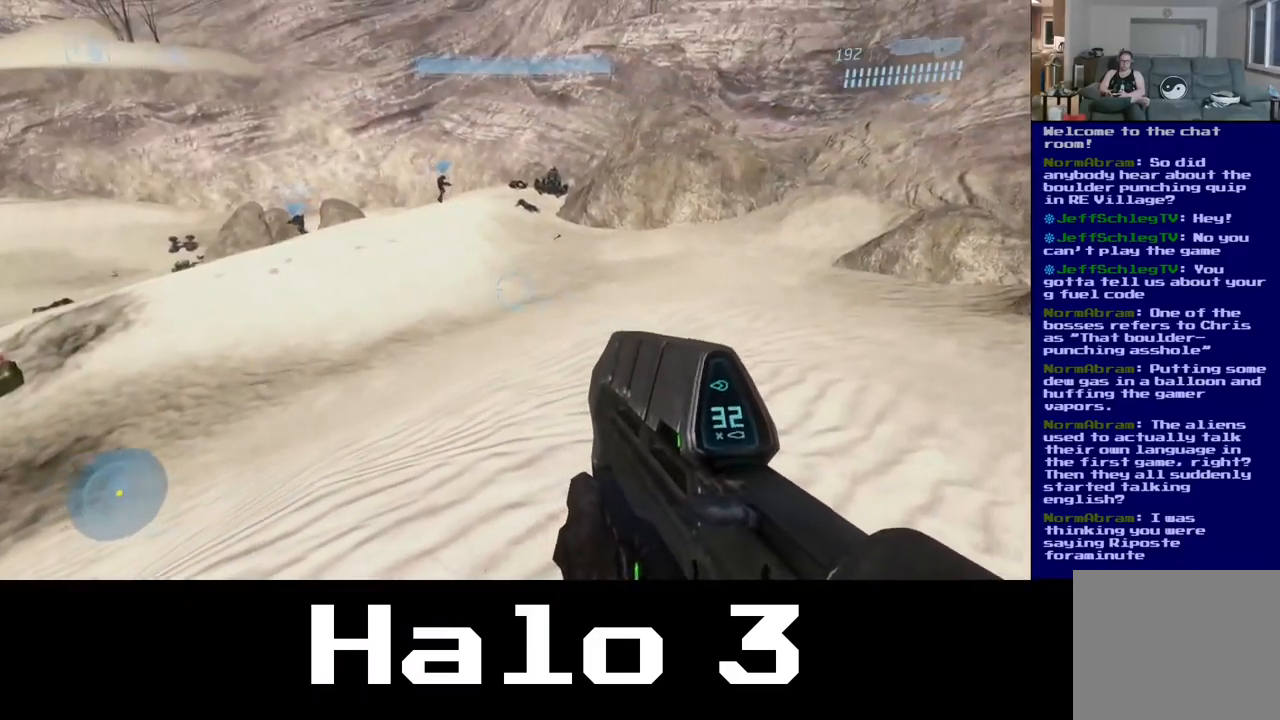
{"buttons": [], "left_stick": "up-left", "right_stick": "center", "events": [[300, "Y", "down"], [483, "Y", "up"]]}
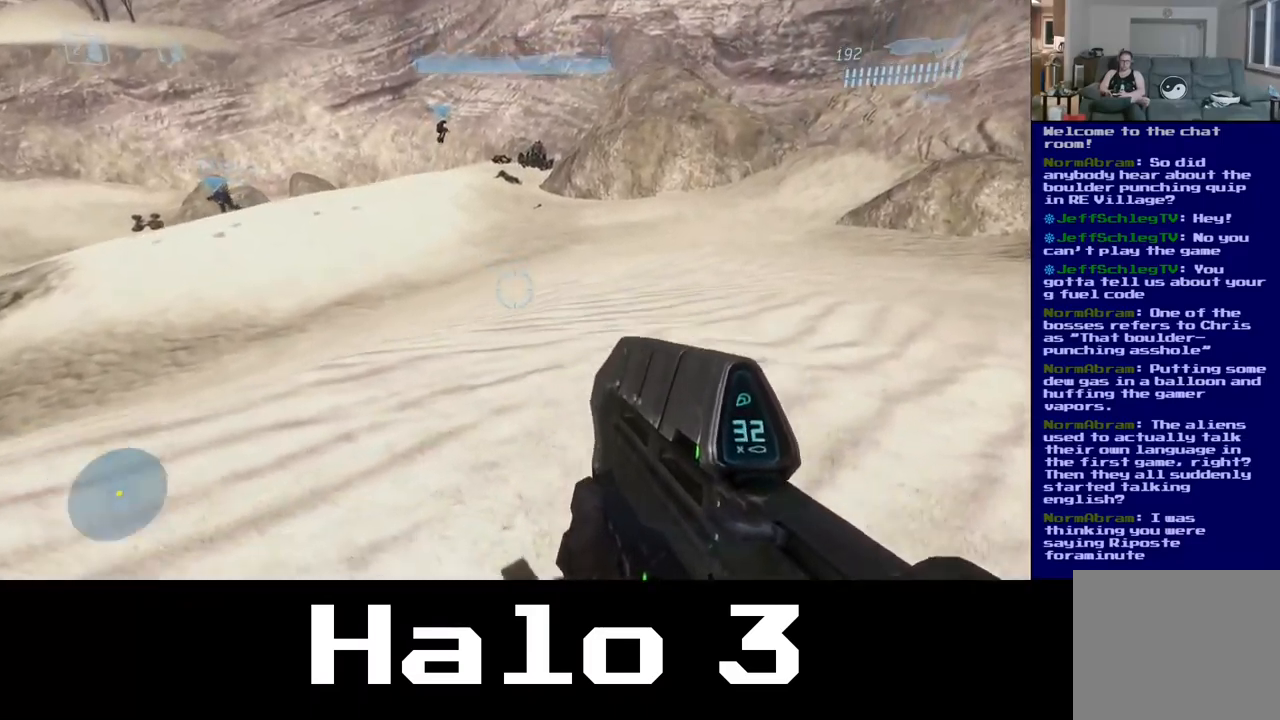
{"buttons": [], "left_stick": "up", "right_stick": "up", "events": [[50, "left_stick", "up"], [350, "right_stick", "up"]]}
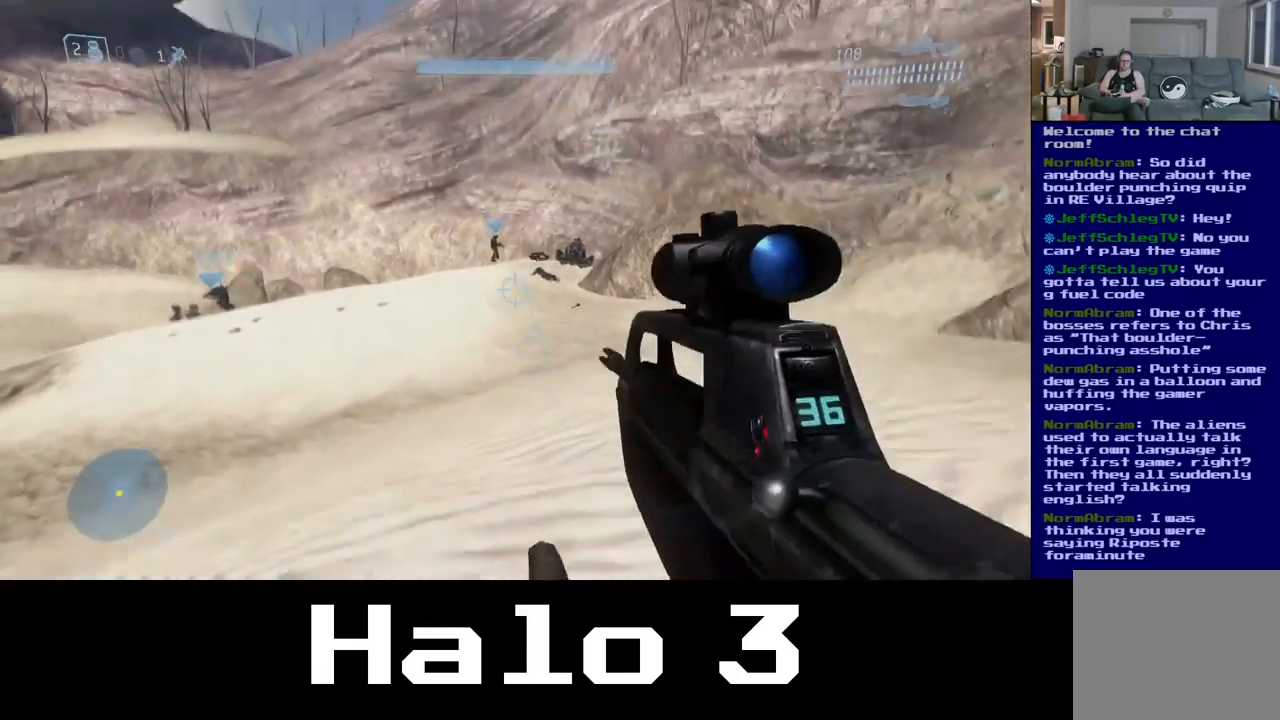
{"buttons": [], "left_stick": "up", "right_stick": "center", "events": [[150, "right_stick", "center"]]}
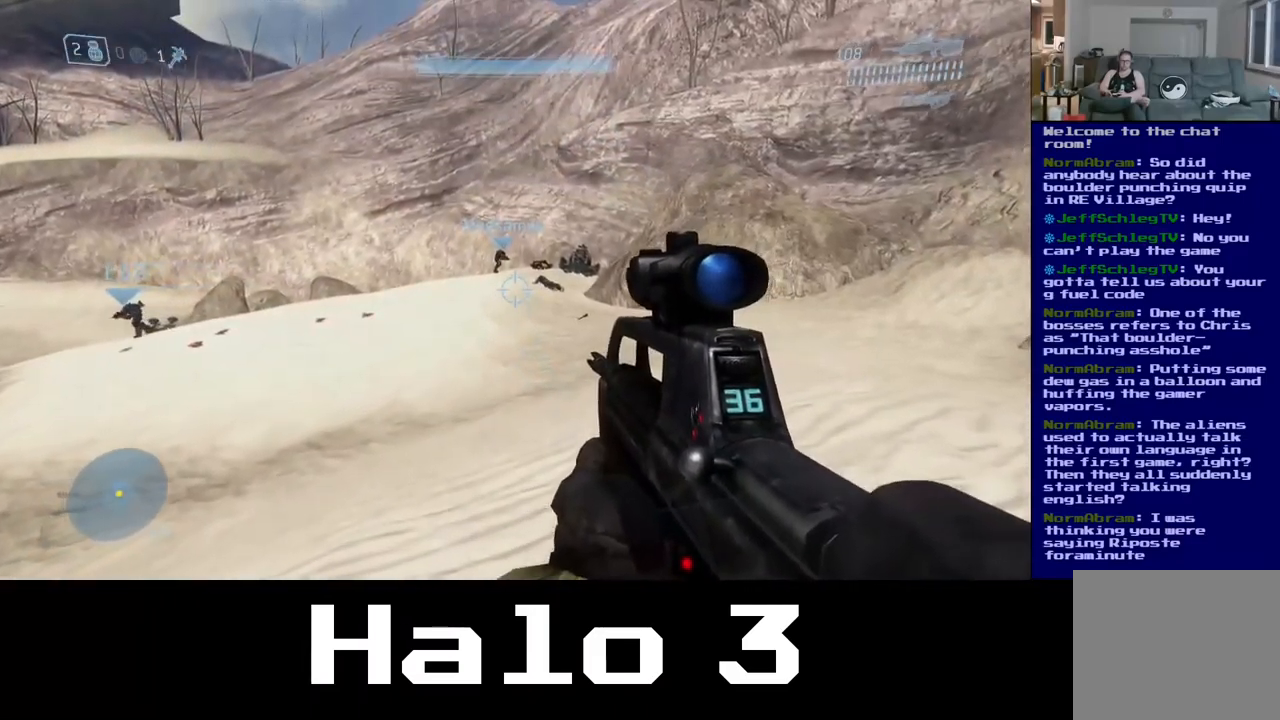
{"buttons": [], "left_stick": "up", "right_stick": "center", "events": []}
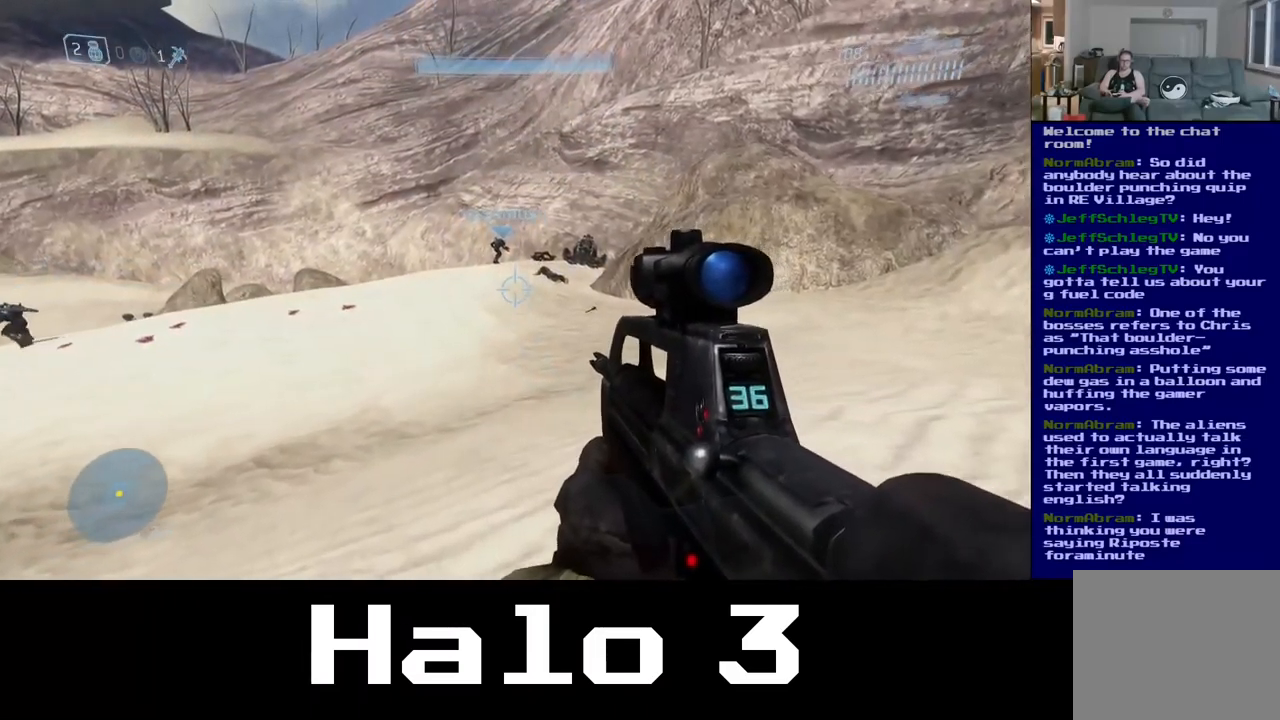
{"buttons": [], "left_stick": "up", "right_stick": "center", "events": []}
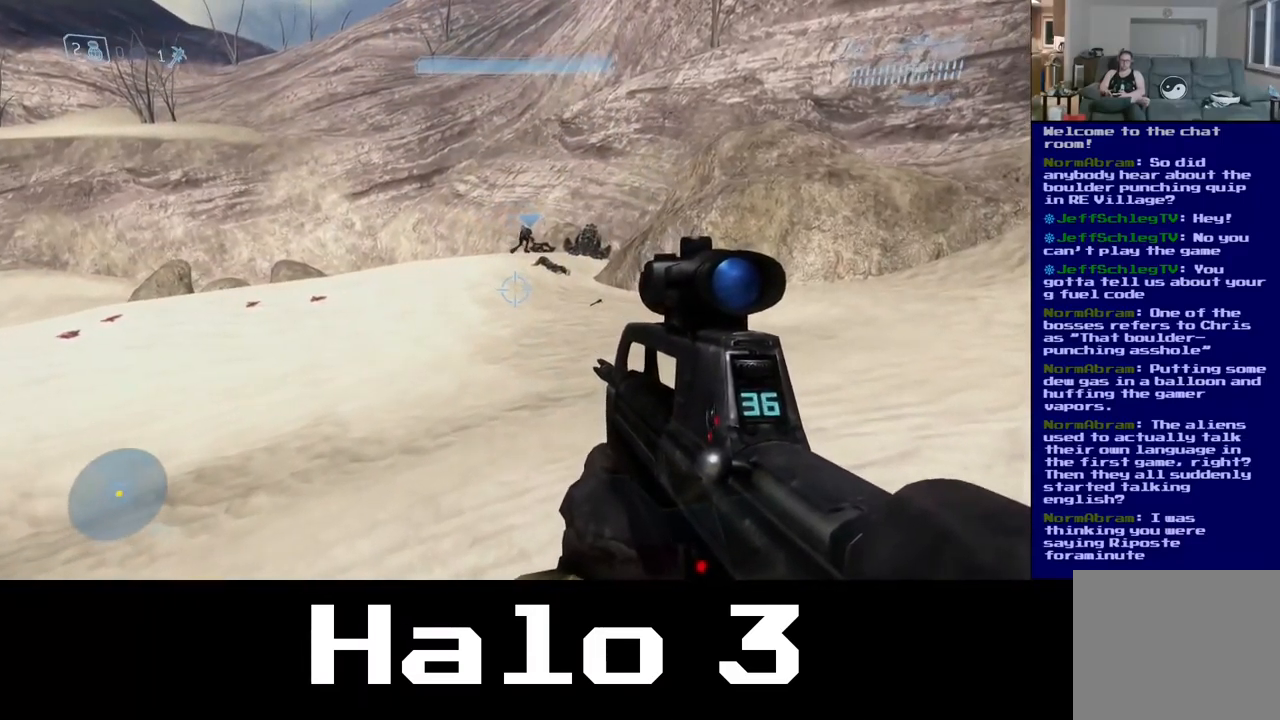
{"buttons": [], "left_stick": "up", "right_stick": "center", "events": []}
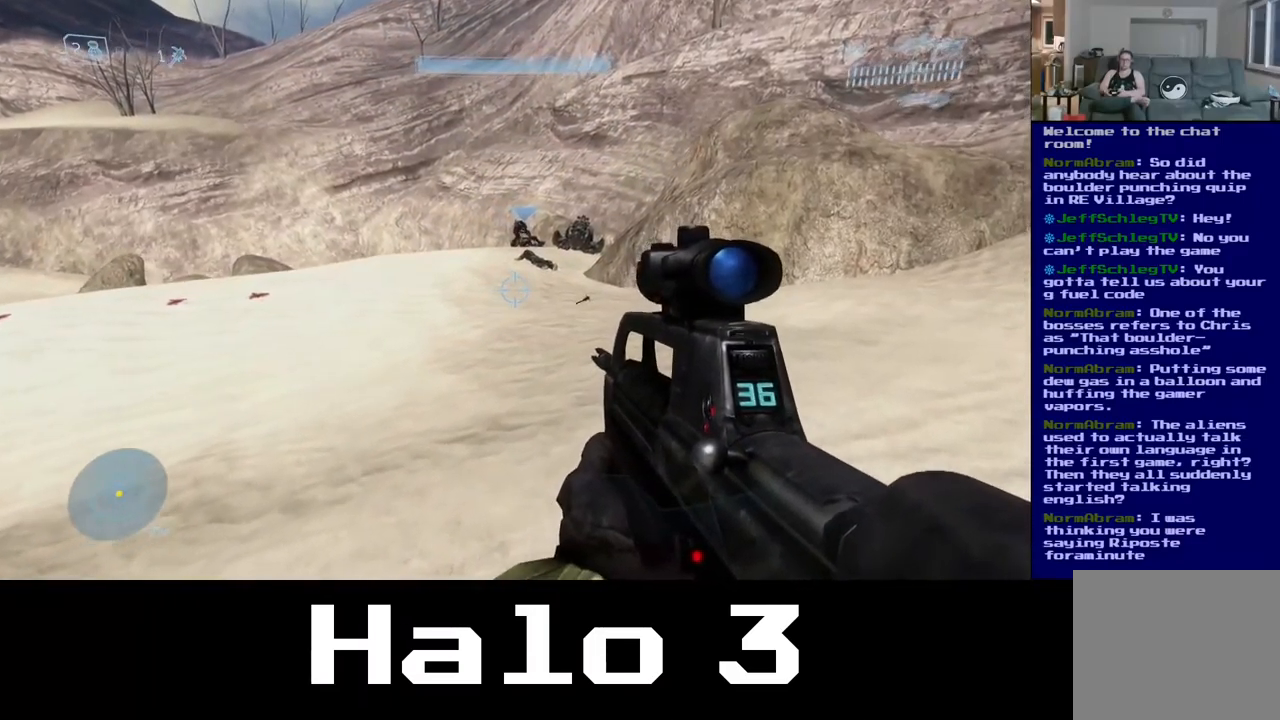
{"buttons": [], "left_stick": "up", "right_stick": "center", "events": []}
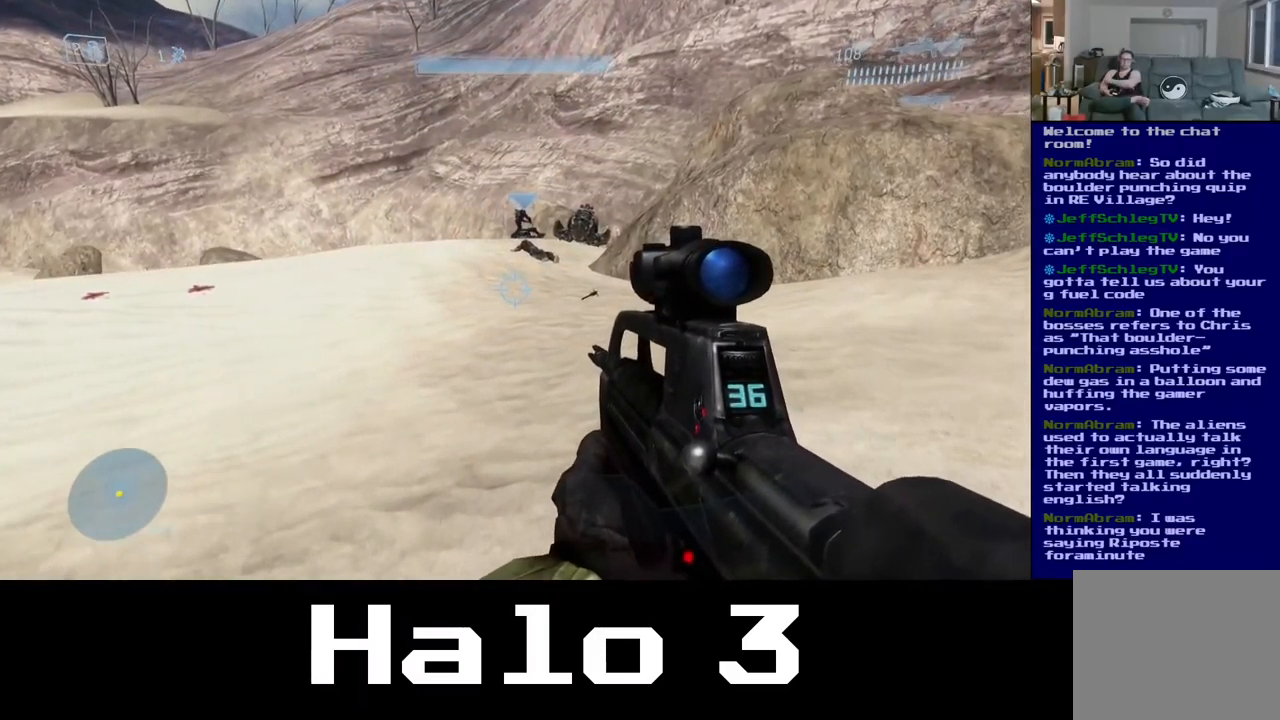
{"buttons": [], "left_stick": "up-left", "right_stick": "center", "events": [[200, "left_stick", "up-left"]]}
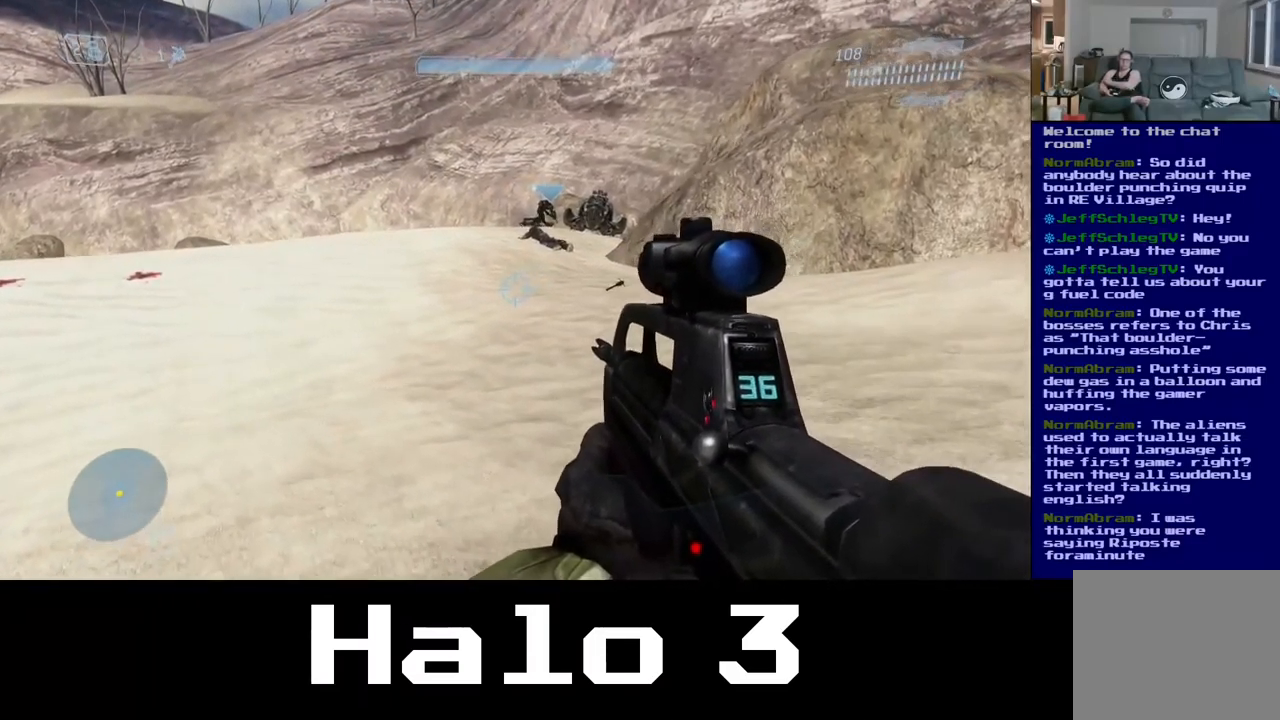
{"buttons": [], "left_stick": "up", "right_stick": "center", "events": [[133, "left_stick", "up"]]}
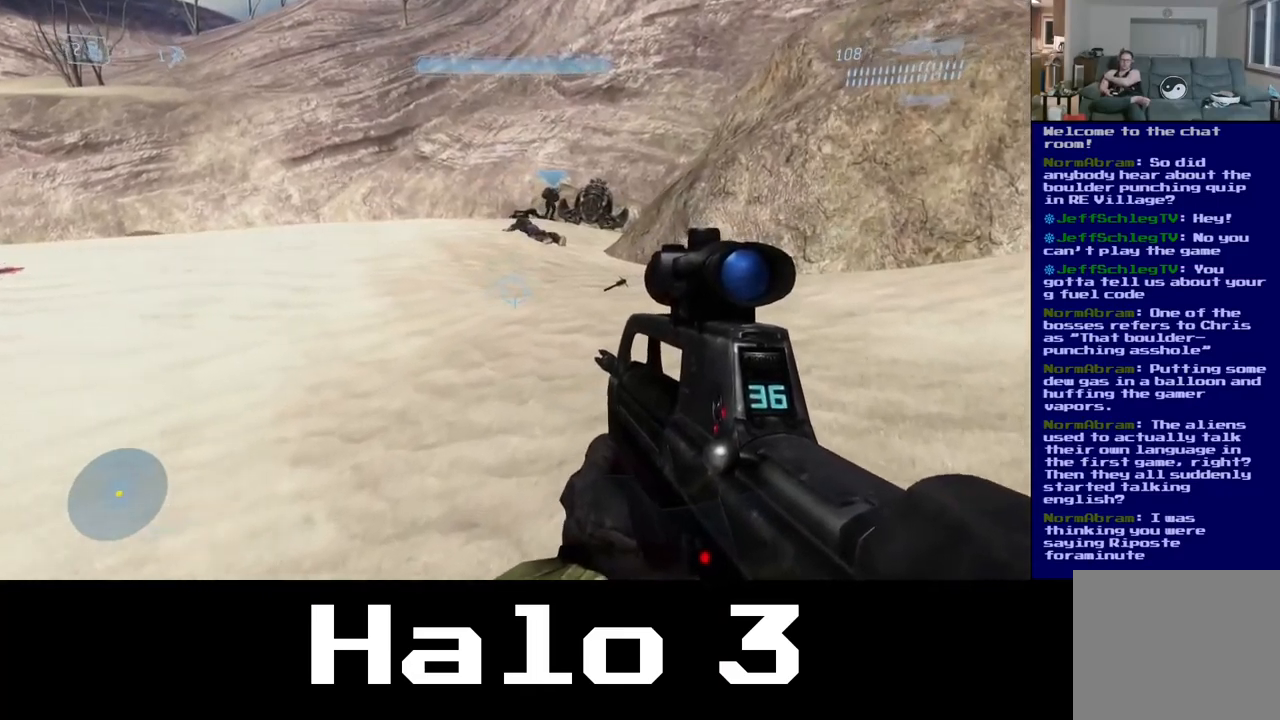
{"buttons": [], "left_stick": "up", "right_stick": "center", "events": []}
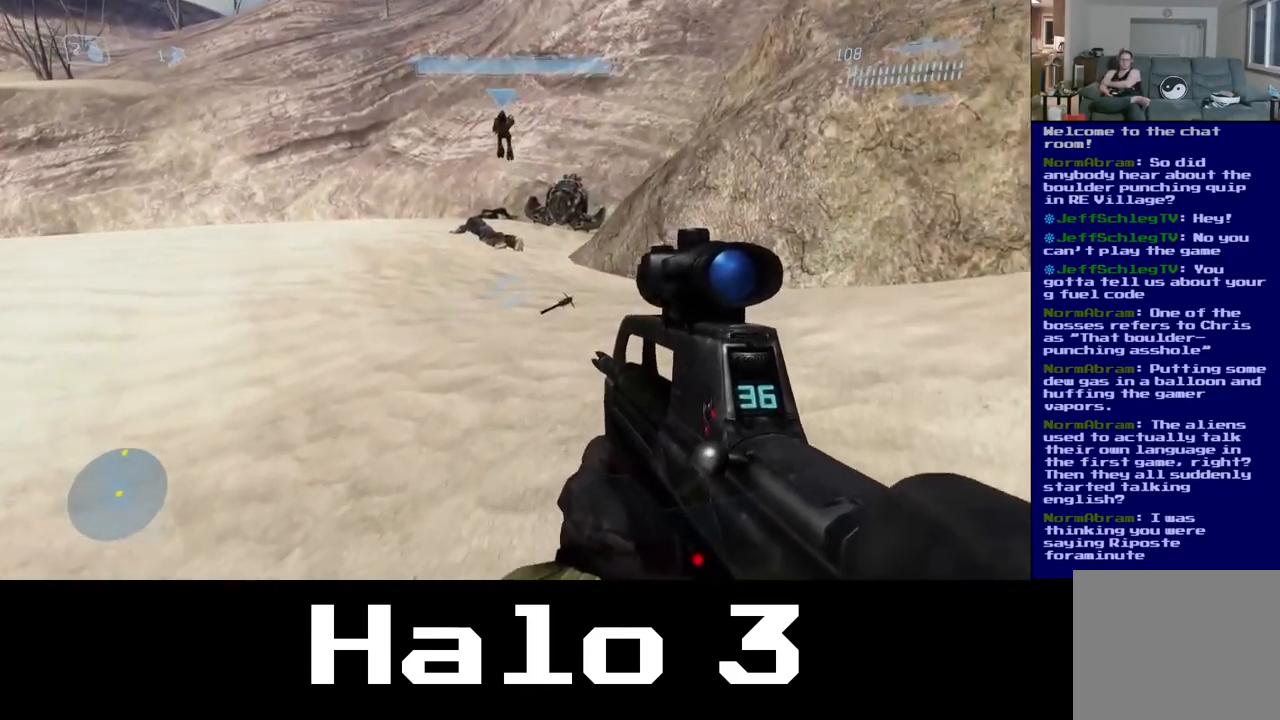
{"buttons": [], "left_stick": "up", "right_stick": "center", "events": []}
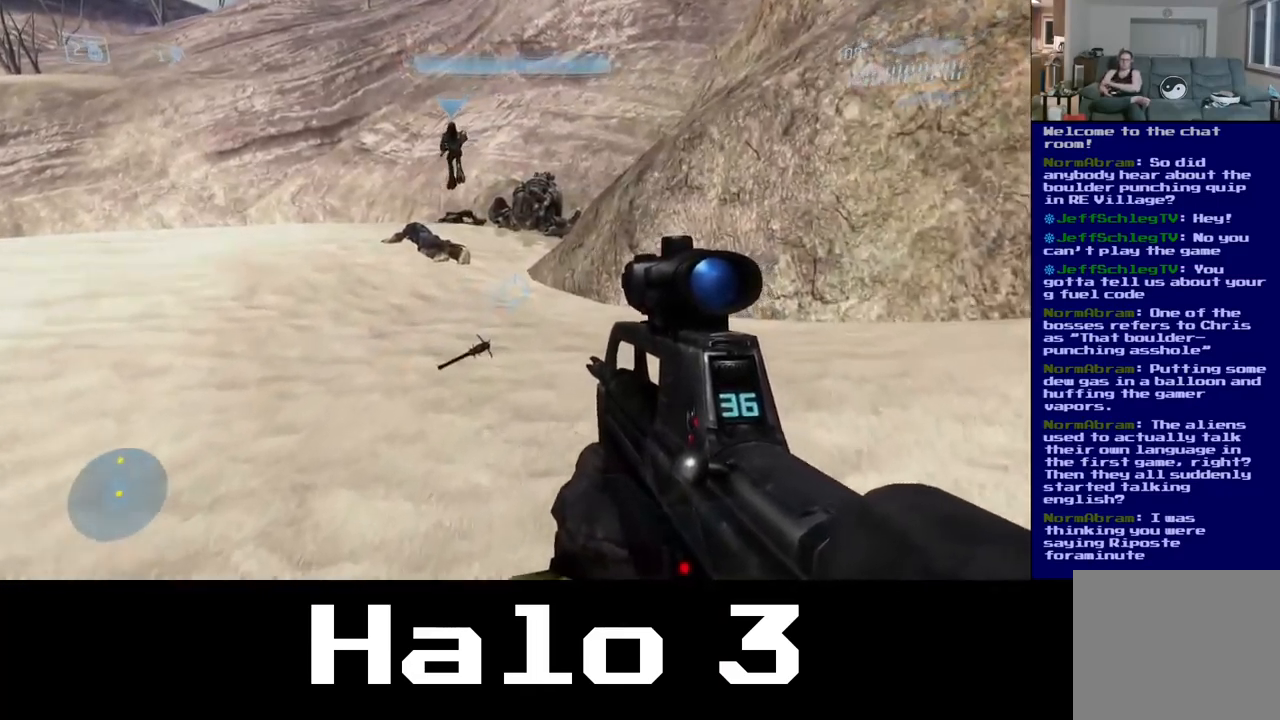
{"buttons": [], "left_stick": "up", "right_stick": "center", "events": []}
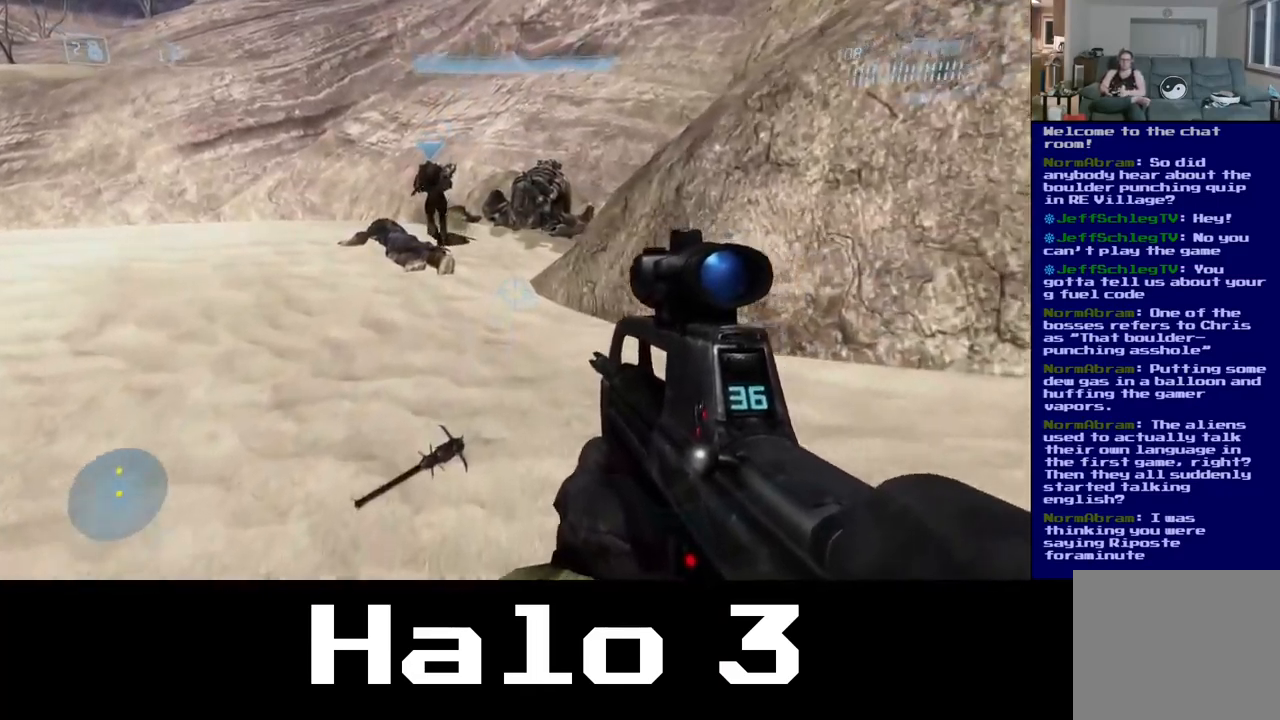
{"buttons": [], "left_stick": "up", "right_stick": "up", "events": [[17, "right_stick", "down-left"], [233, "right_stick", "center"], [483, "right_stick", "up"]]}
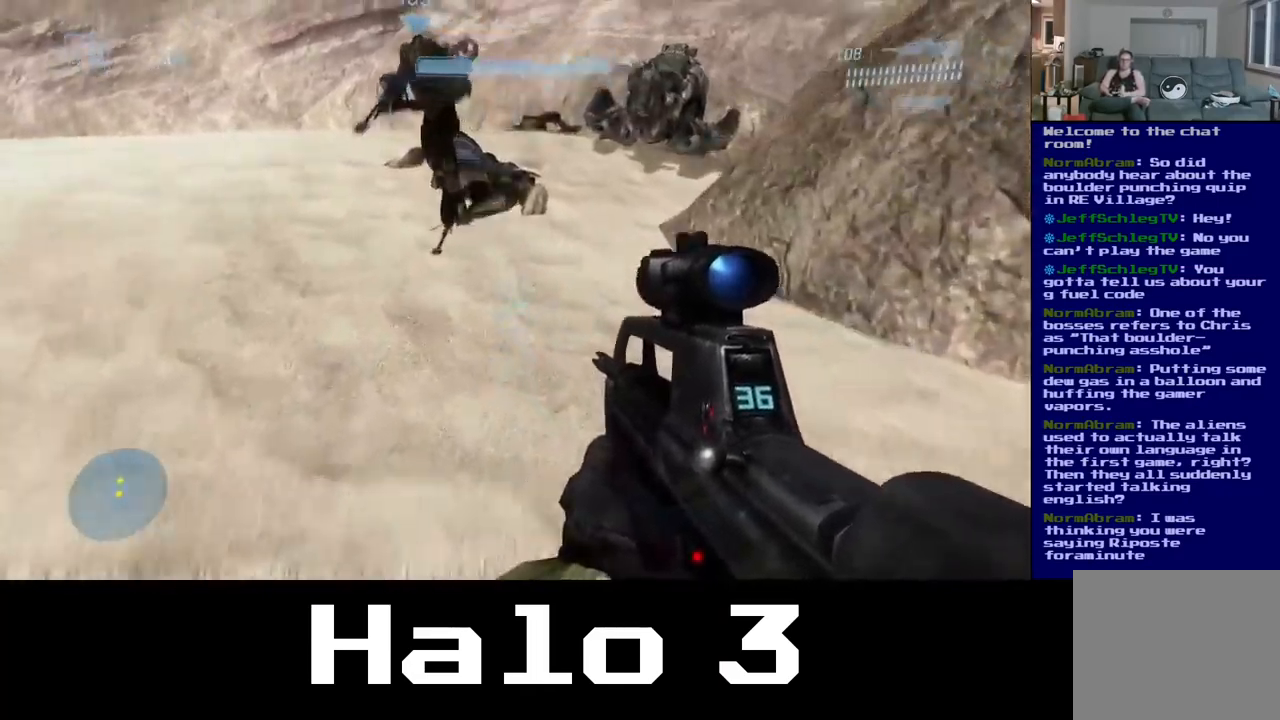
{"buttons": [], "left_stick": "up", "right_stick": "center", "events": [[183, "right_stick", "center"]]}
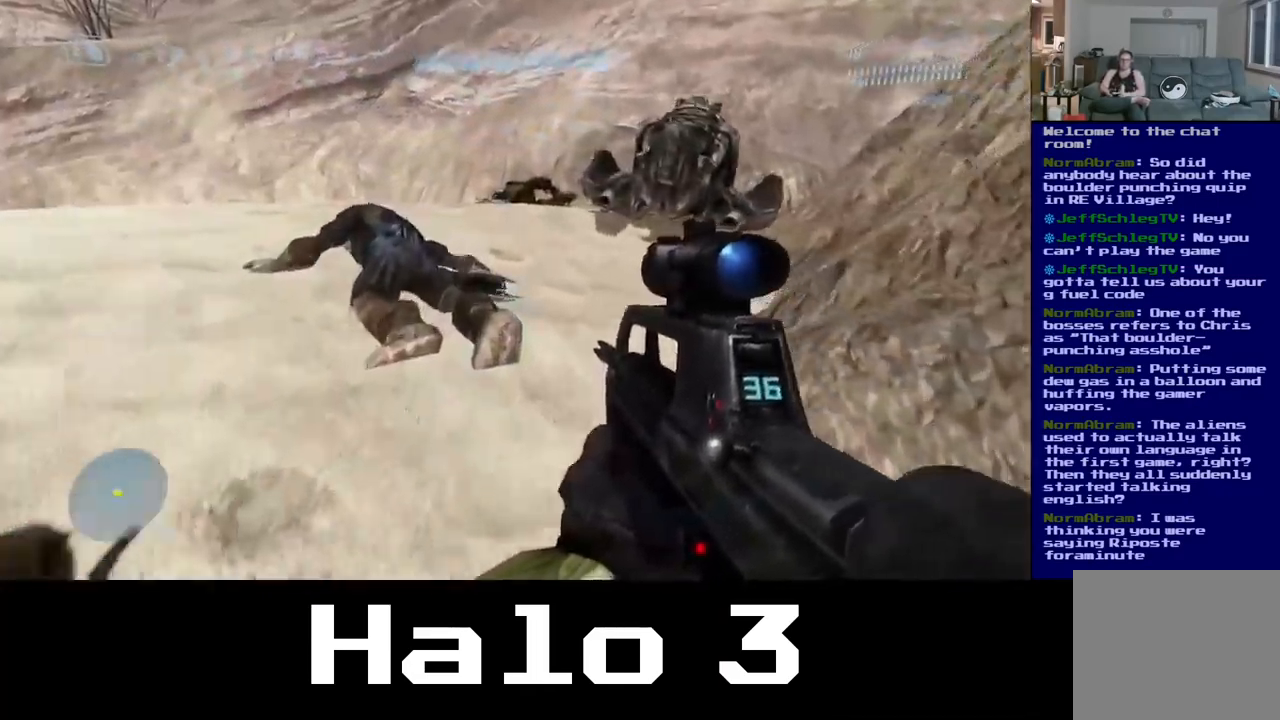
{"buttons": [], "left_stick": "up", "right_stick": "down-right", "events": [[233, "right_stick", "down"], [333, "right_stick", "down-right"]]}
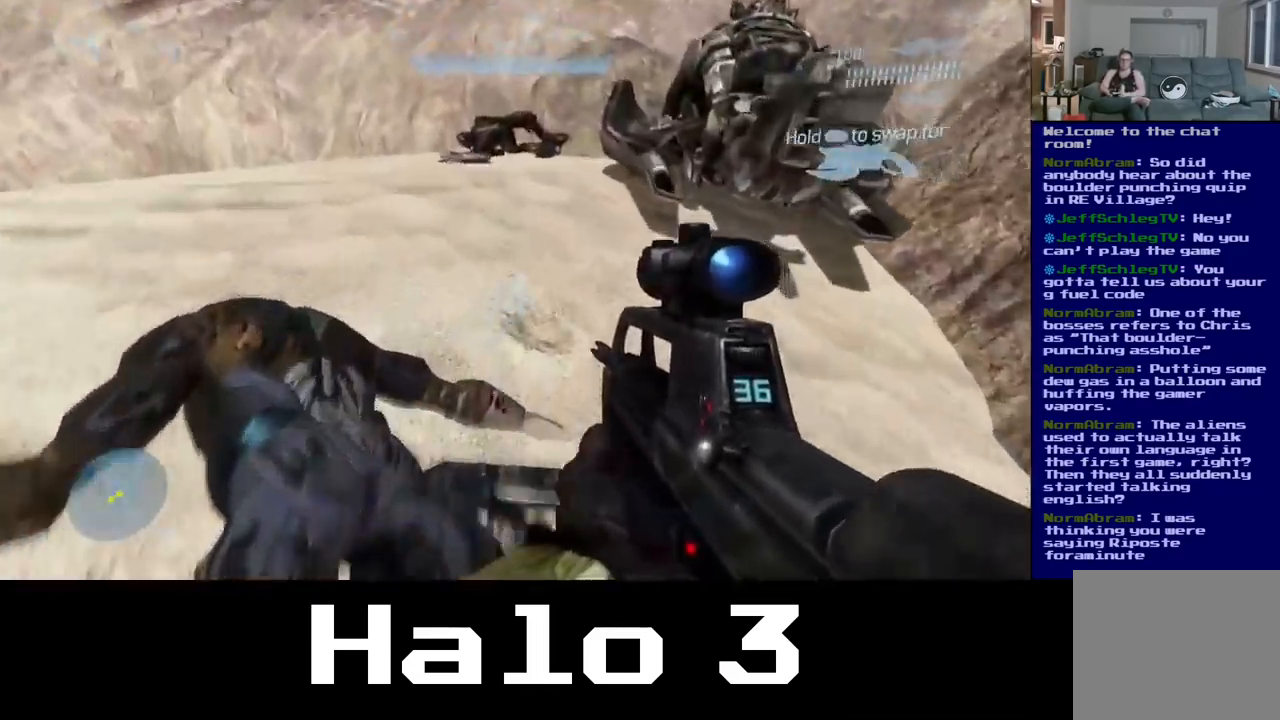
{"buttons": [], "left_stick": "up", "right_stick": "down-right", "events": [[83, "right_stick", "center"], [267, "right_stick", "down-right"]]}
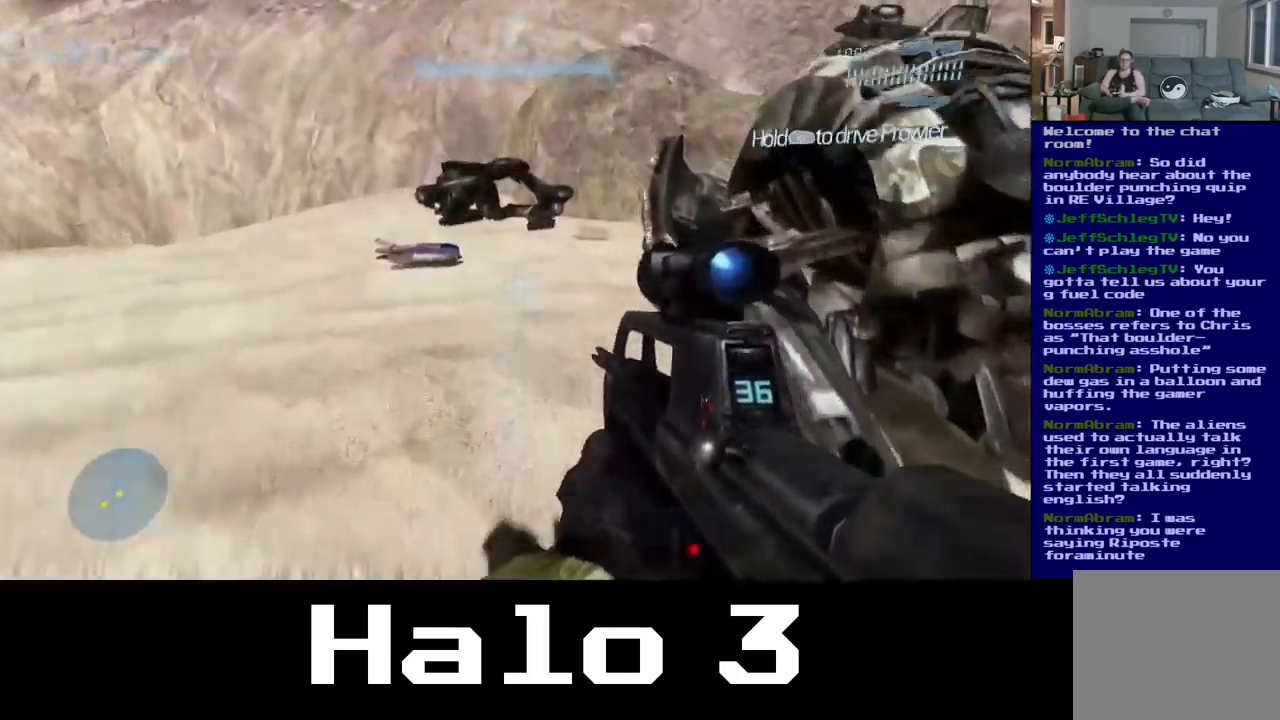
{"buttons": [], "left_stick": "up", "right_stick": "center", "events": [[350, "right_stick", "center"]]}
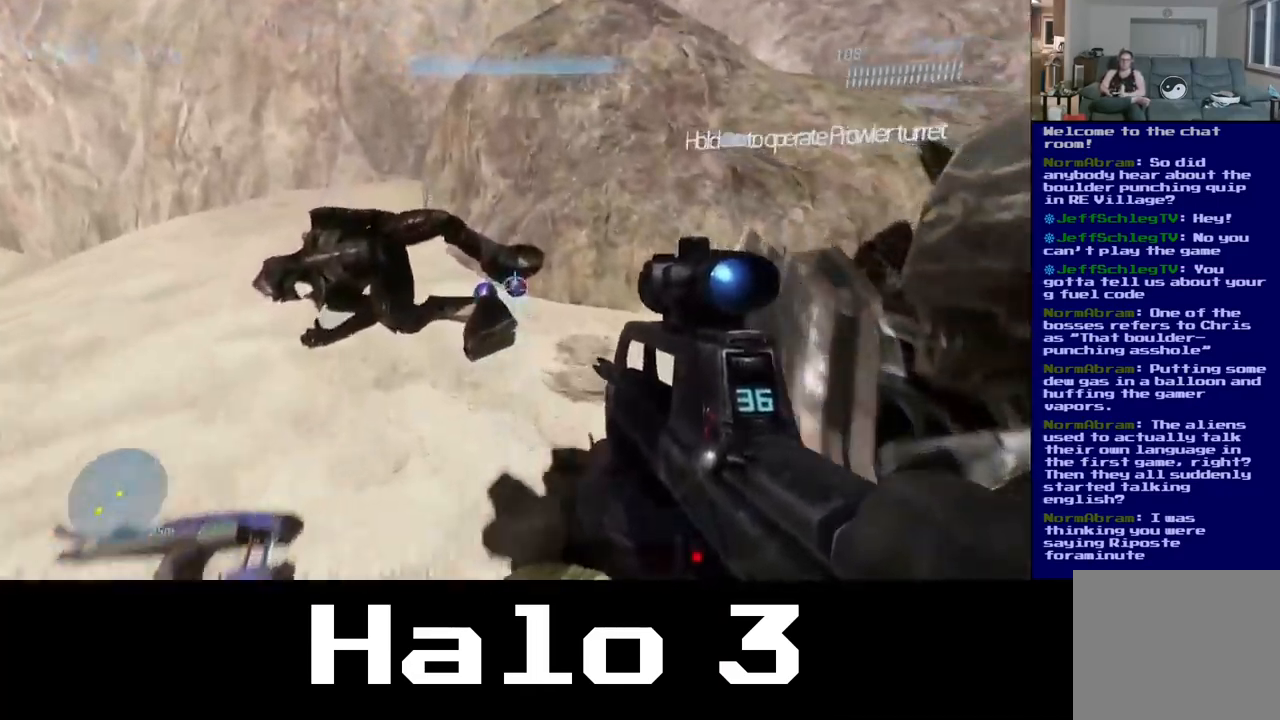
{"buttons": [], "left_stick": "center", "right_stick": "down", "events": [[133, "right_stick", "down-right"], [217, "left_stick", "center"], [333, "right_stick", "down"]]}
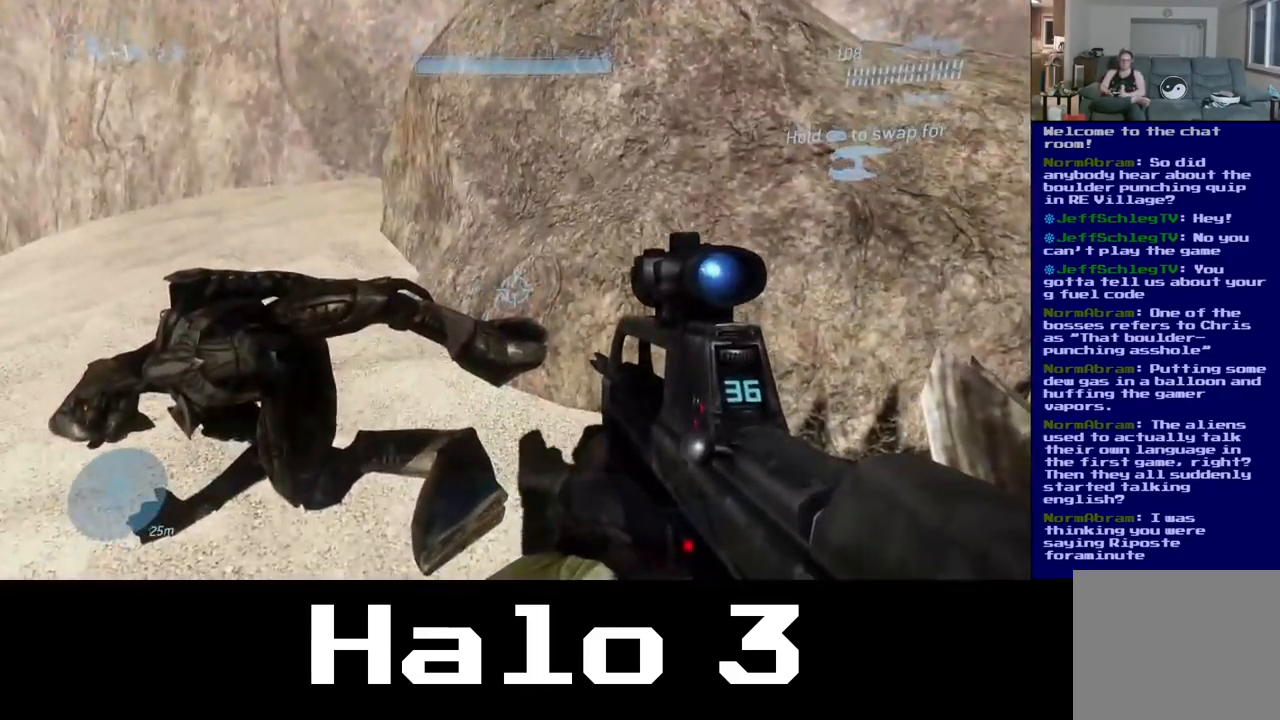
{"buttons": [], "left_stick": "down-left", "right_stick": "down-right", "events": [[33, "left_stick", "left"], [117, "right_stick", "down-right"], [184, "left_stick", "center"], [334, "left_stick", "down-left"]]}
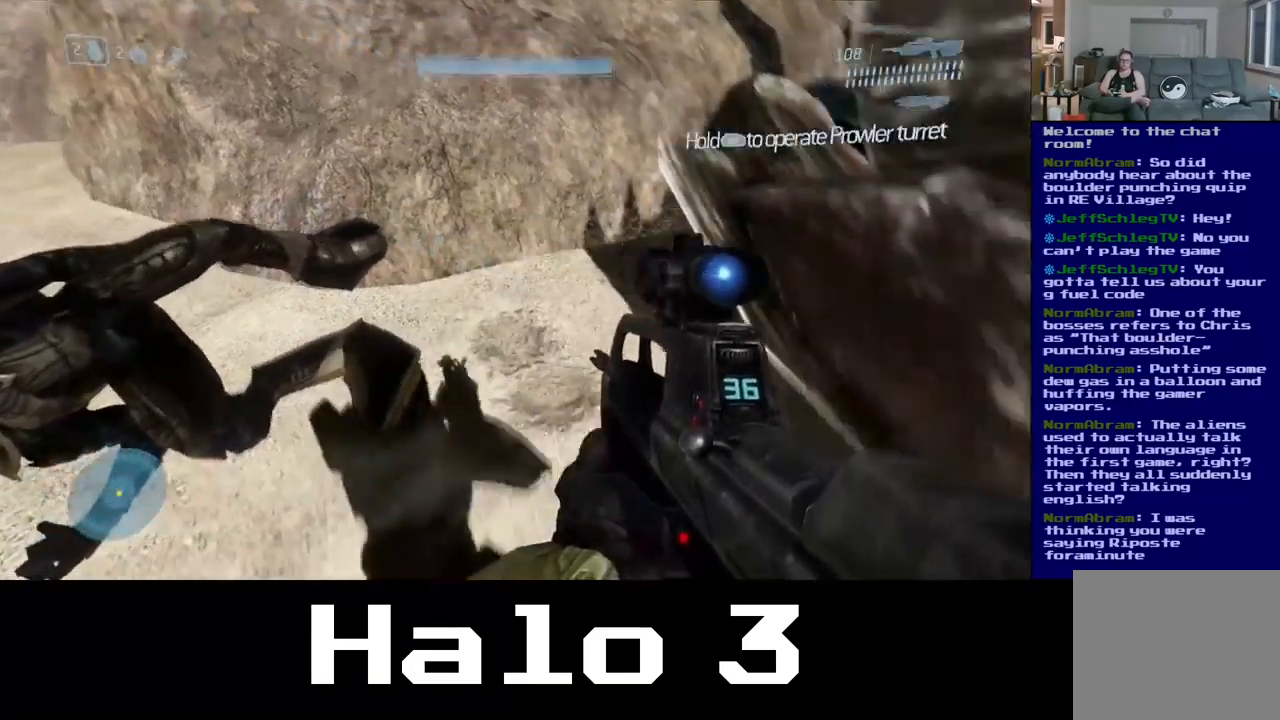
{"buttons": [], "left_stick": "left", "right_stick": "up-left", "events": [[50, "right_stick", "right"], [117, "left_stick", "center"], [184, "right_stick", "up-right"], [334, "right_stick", "center"], [434, "left_stick", "left"], [467, "right_stick", "up-left"]]}